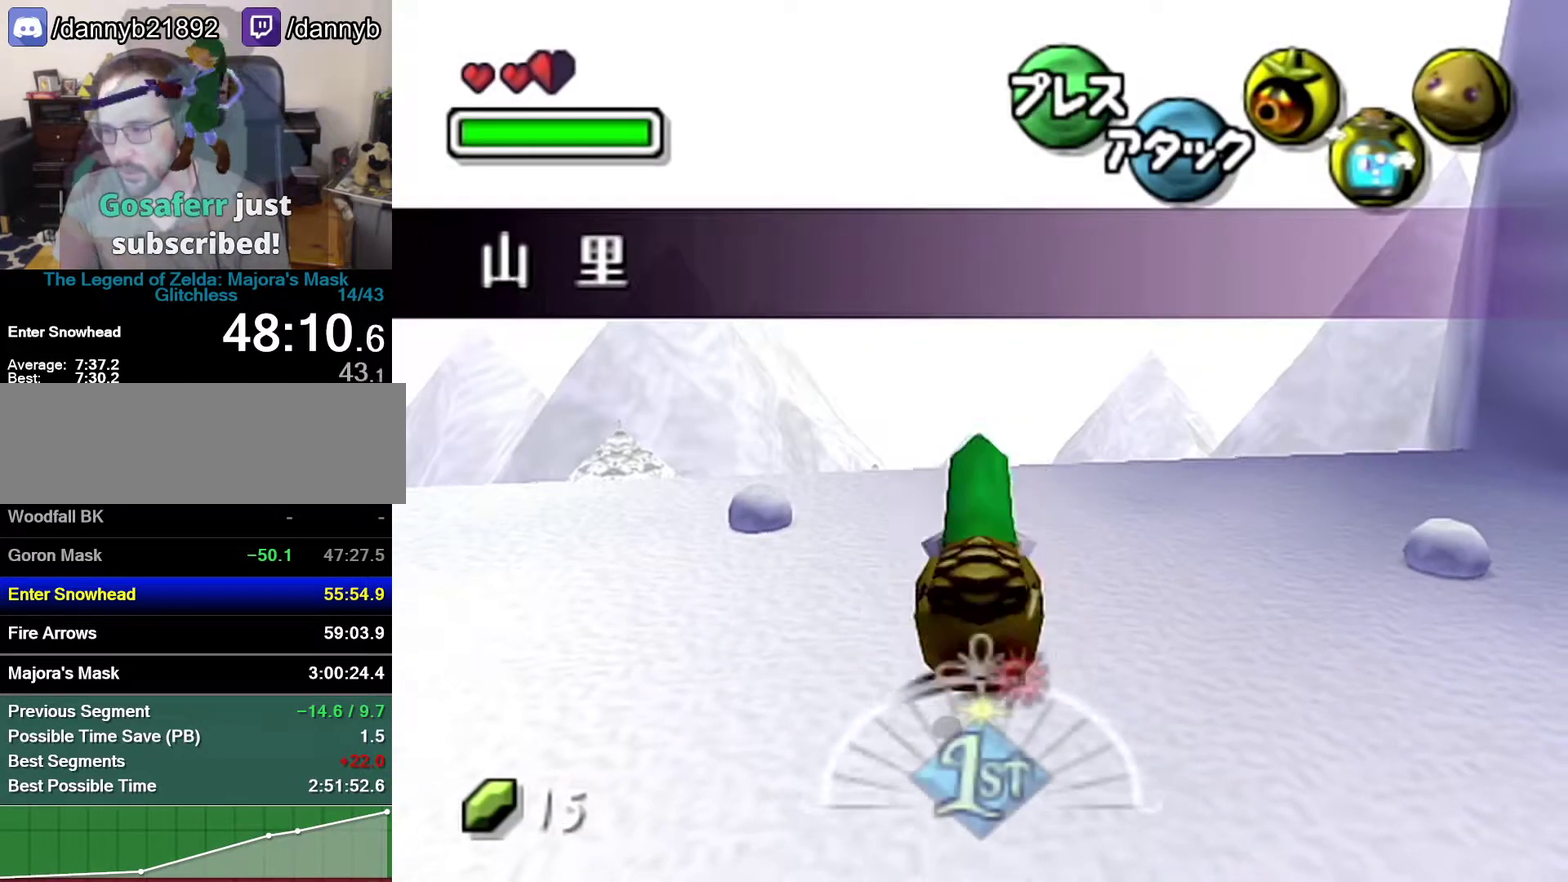
Gameplay with a controller (Nintendo layout); each line is a JSON object with the inputs held at the frame after it. "events" lists button and stick changes between this image and that frame as [ms after this image, input, new state], when the widget could be followed in between. Not read: L3 R3.
{"buttons": ["A"], "left_stick": "up-right", "events": []}
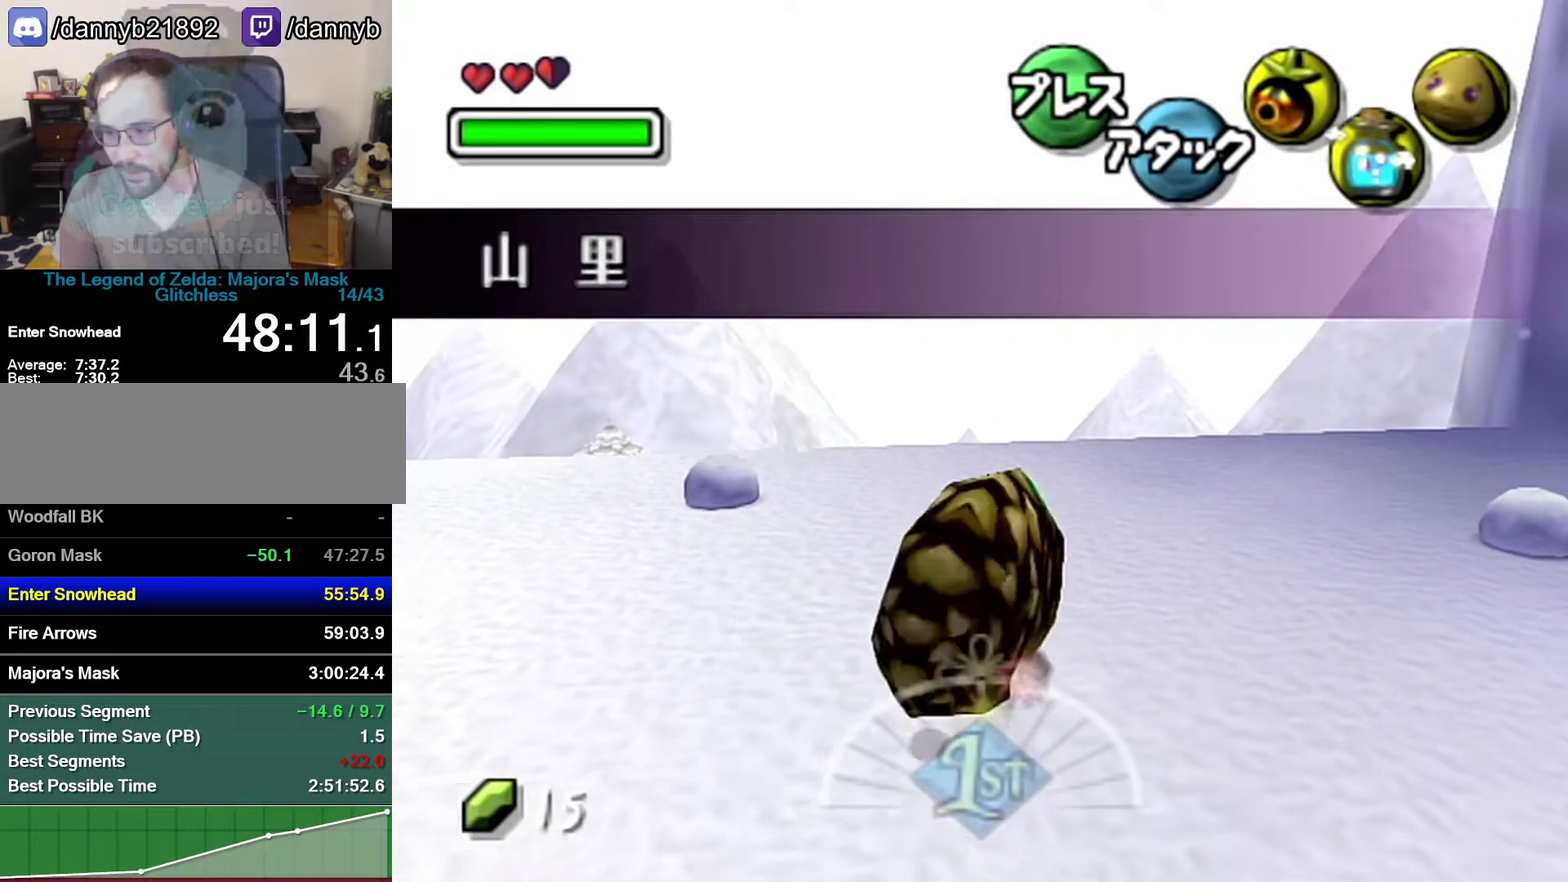
{"buttons": ["A"], "left_stick": "up-right", "events": []}
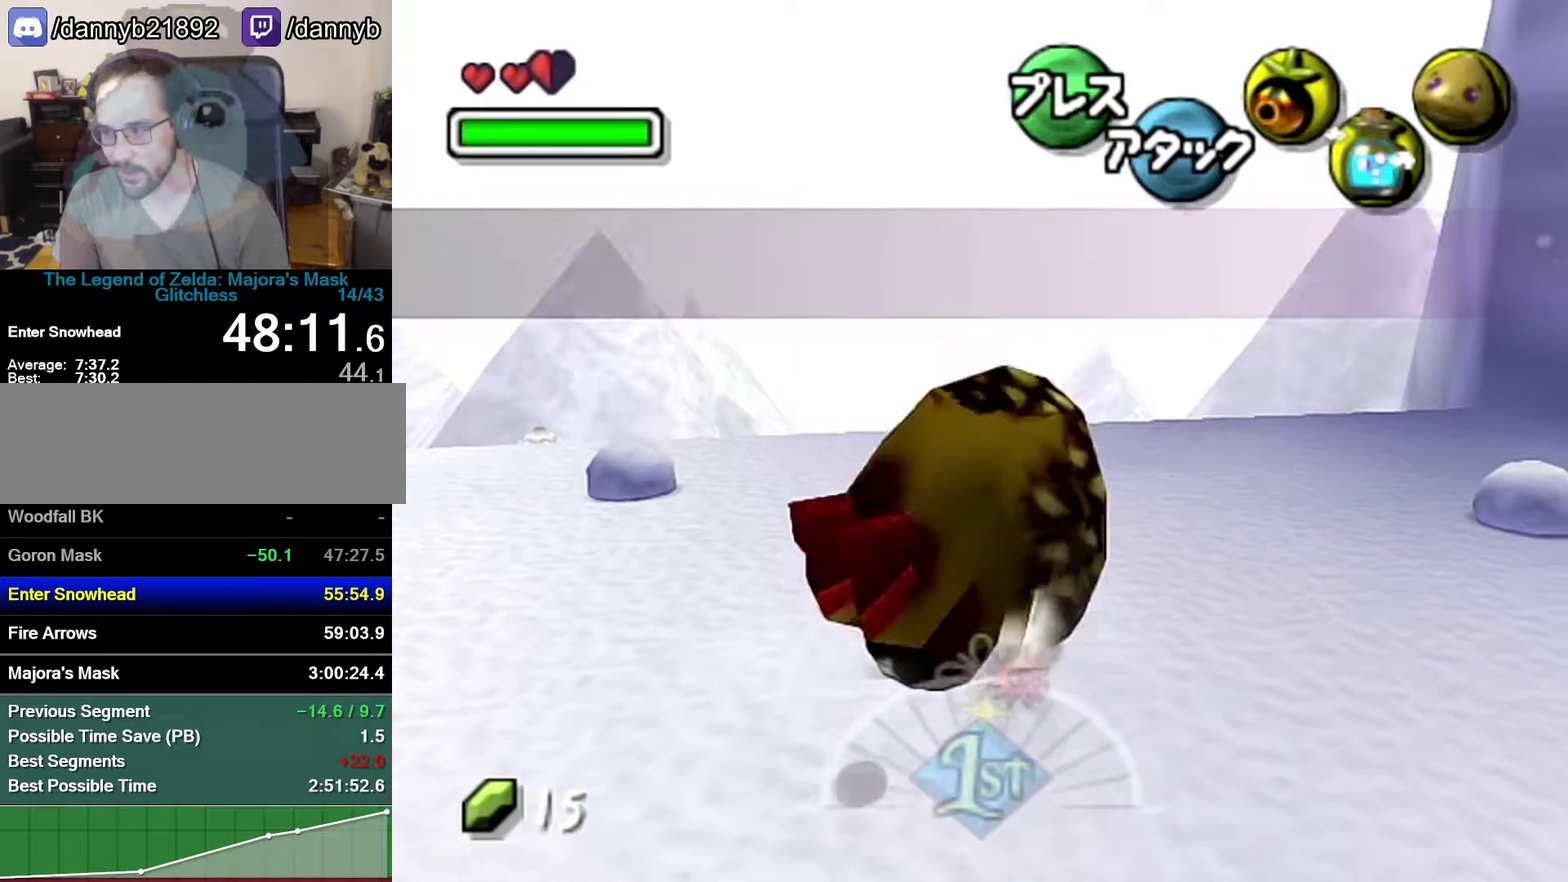
{"buttons": ["A"], "left_stick": "up-right", "events": []}
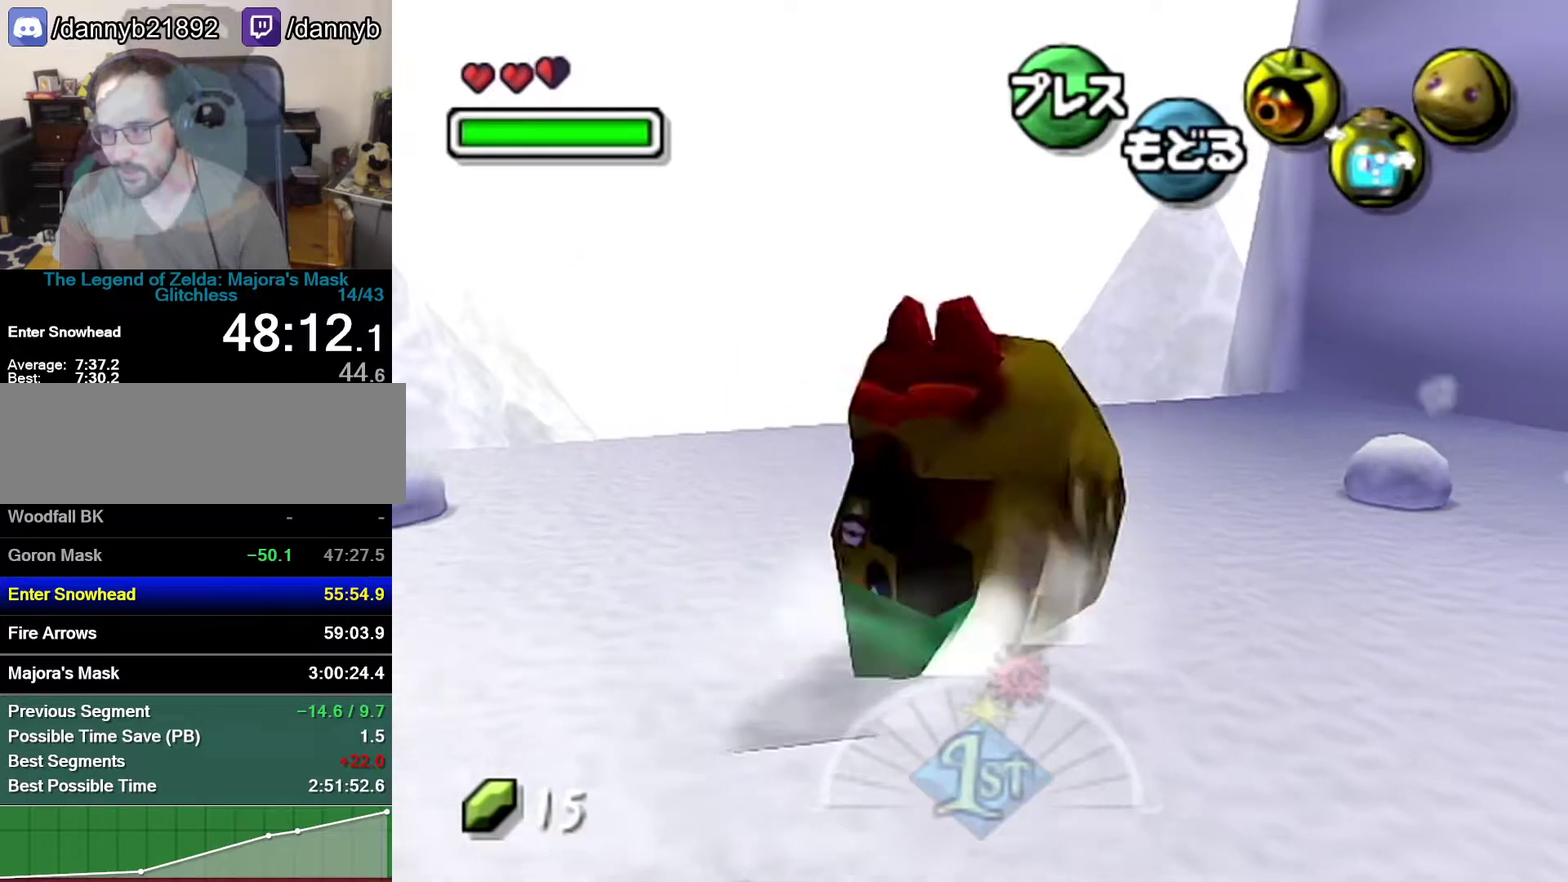
{"buttons": ["A"], "left_stick": "up", "events": [[400, "left_stick", "up"]]}
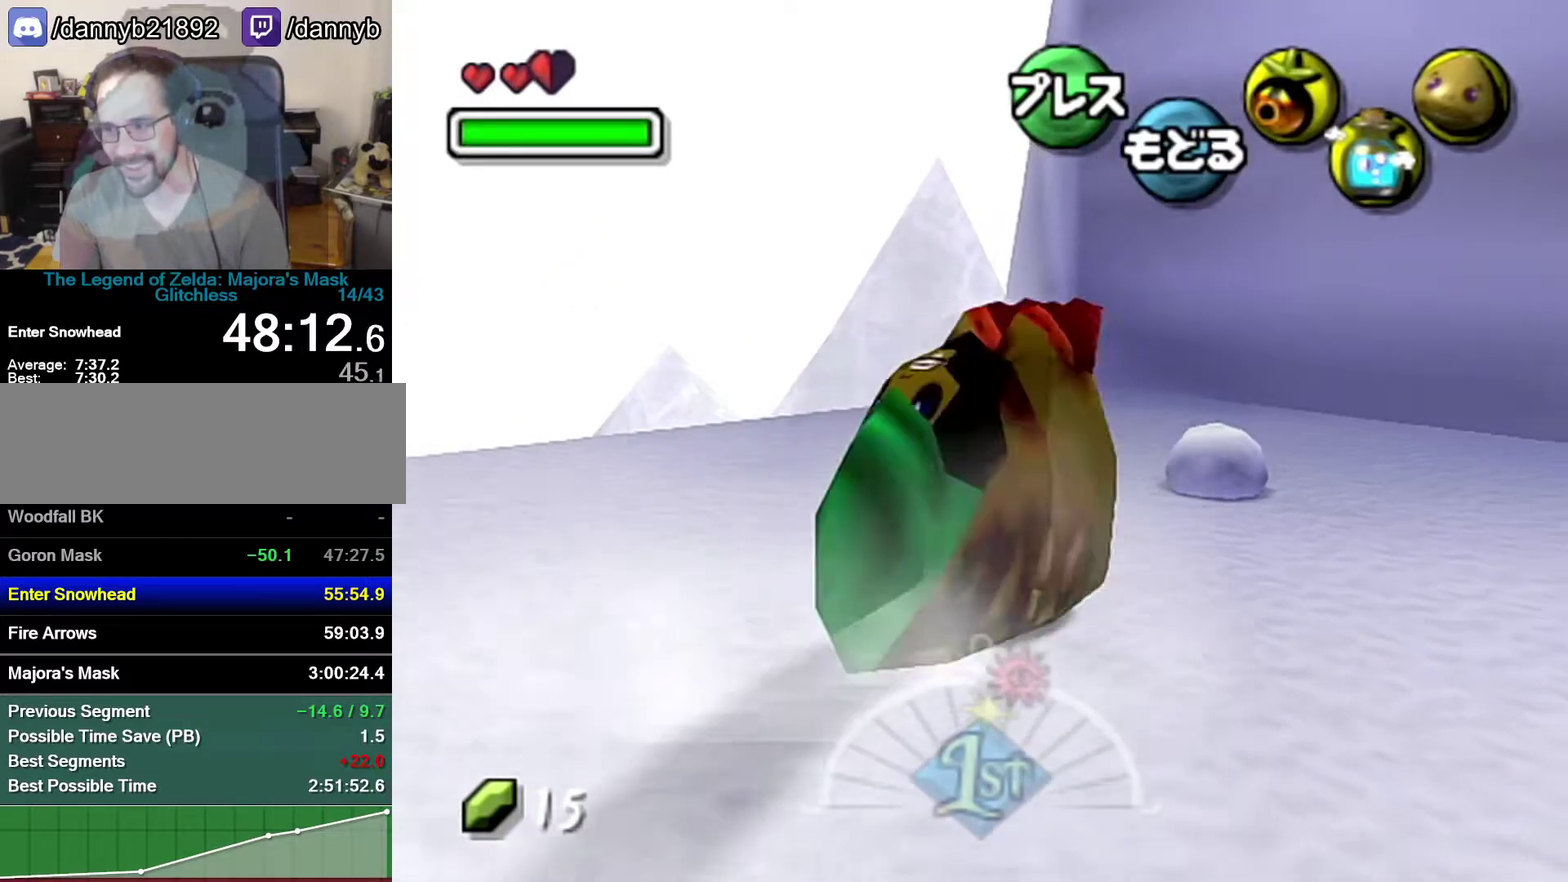
{"buttons": ["A"], "left_stick": "up", "events": []}
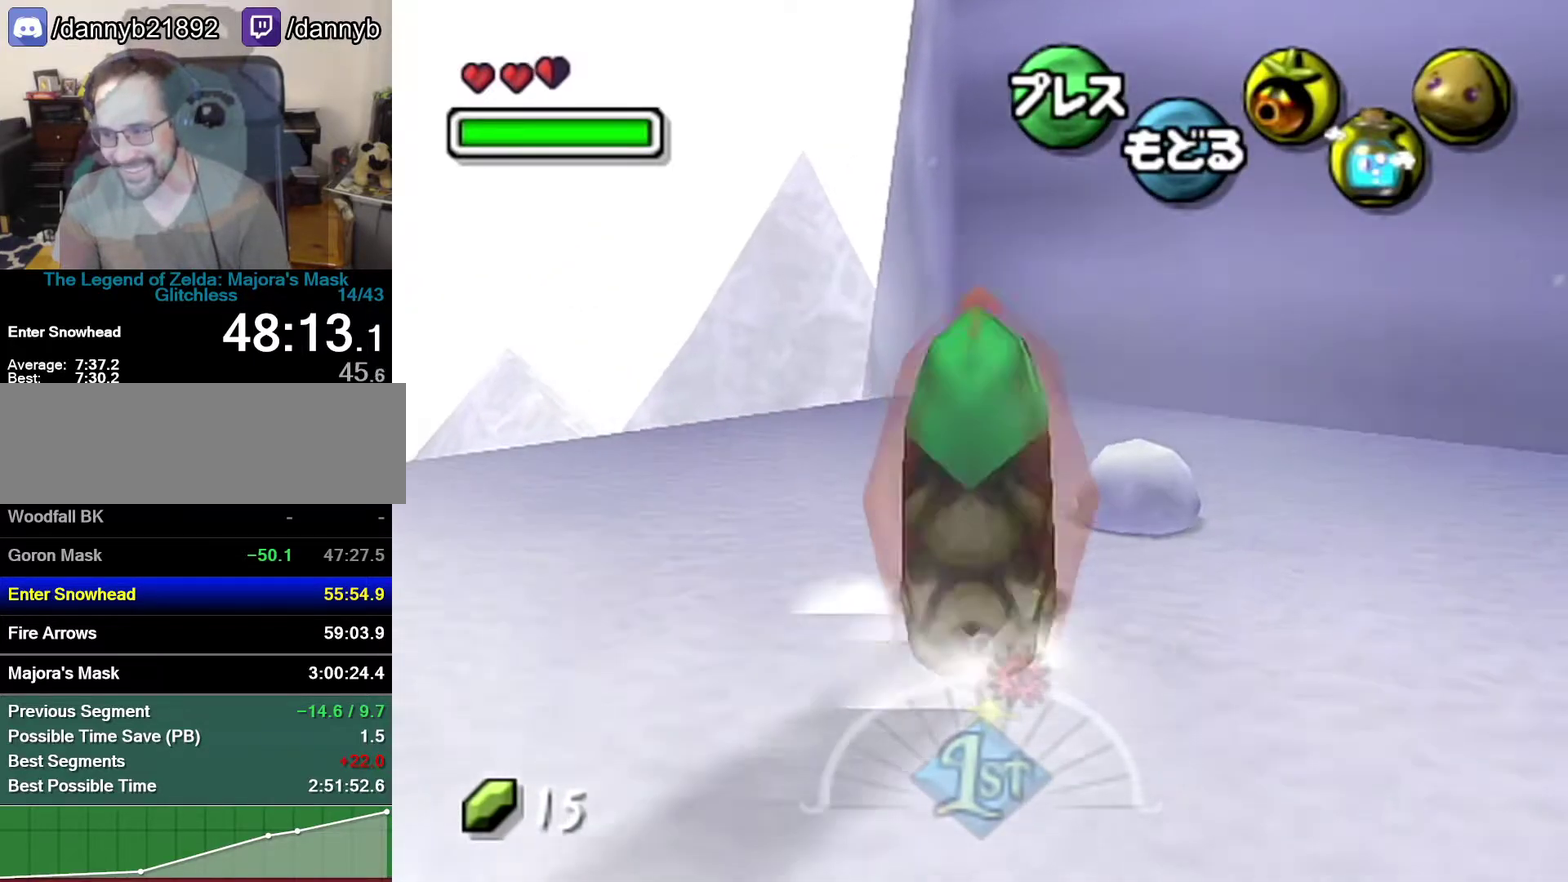
{"buttons": ["A"], "left_stick": "up", "events": []}
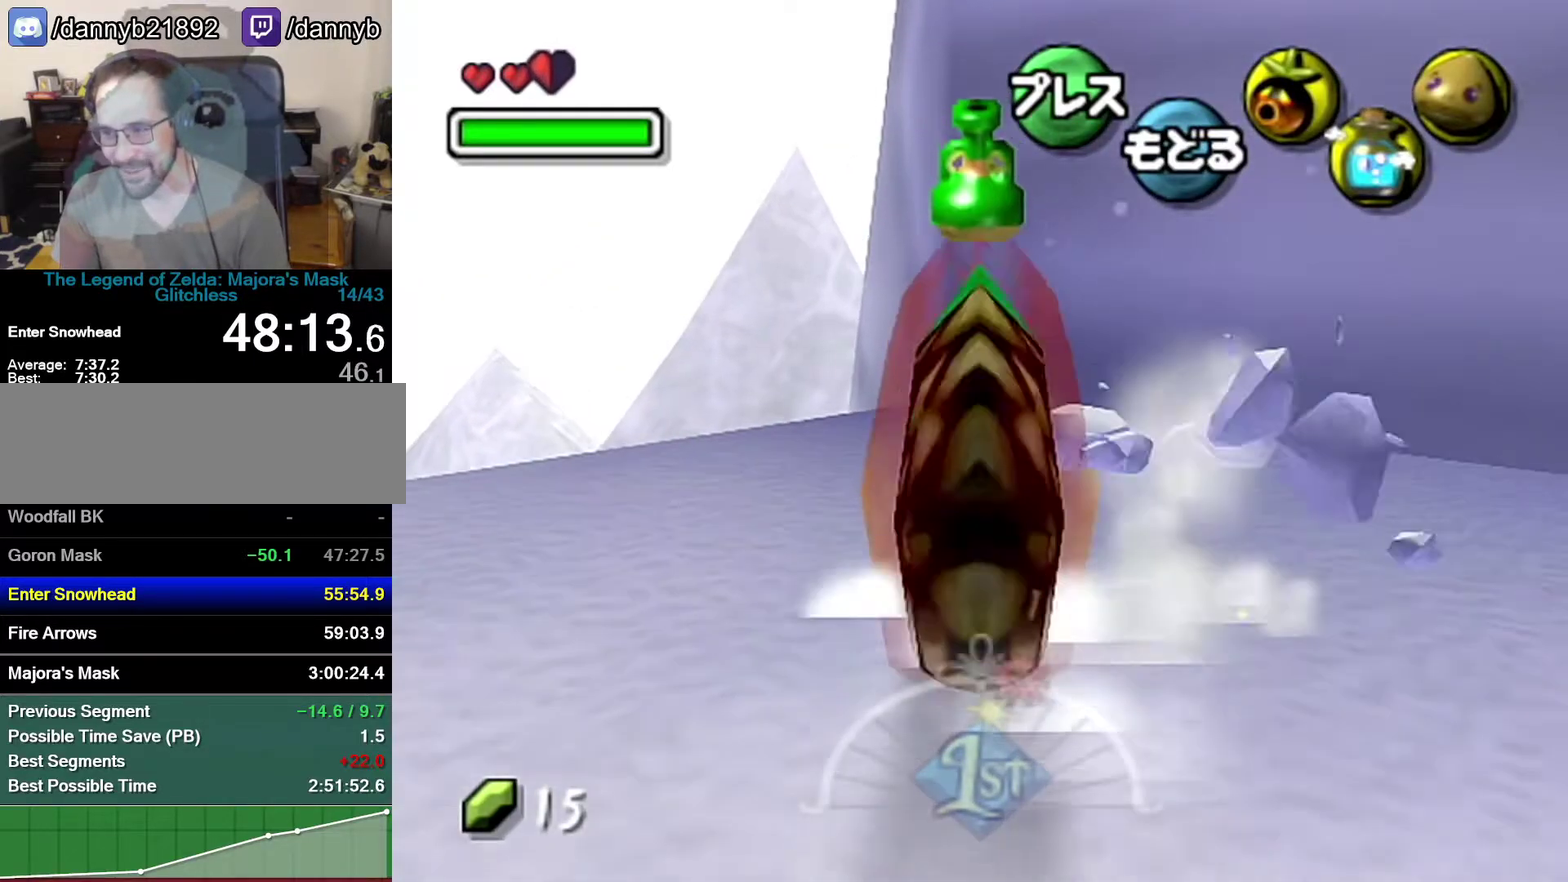
{"buttons": ["A"], "left_stick": "up", "events": []}
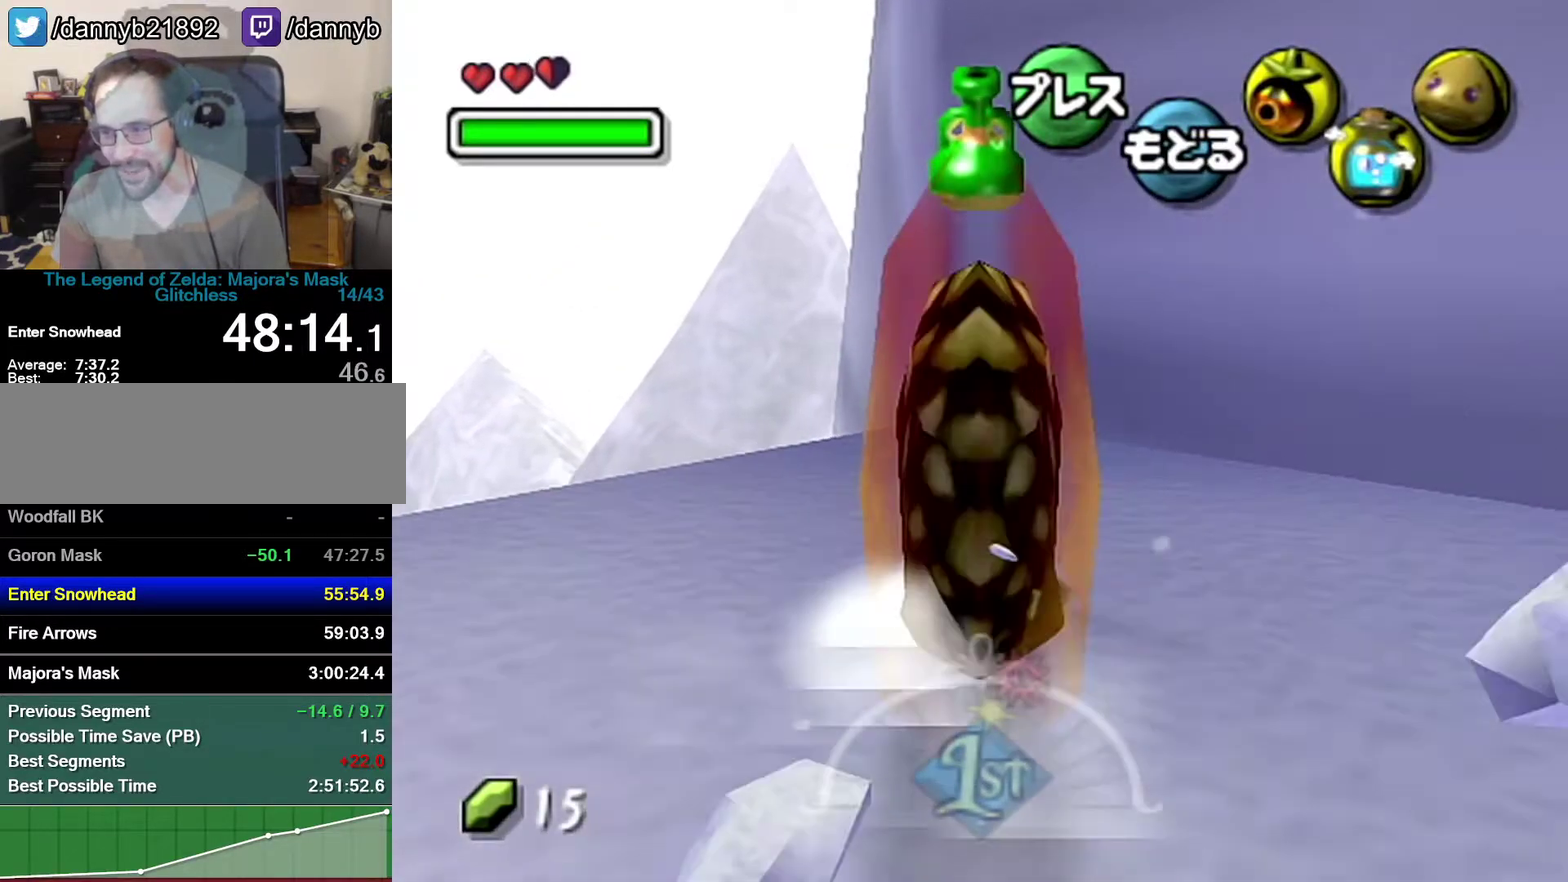
{"buttons": ["A"], "left_stick": "up", "events": []}
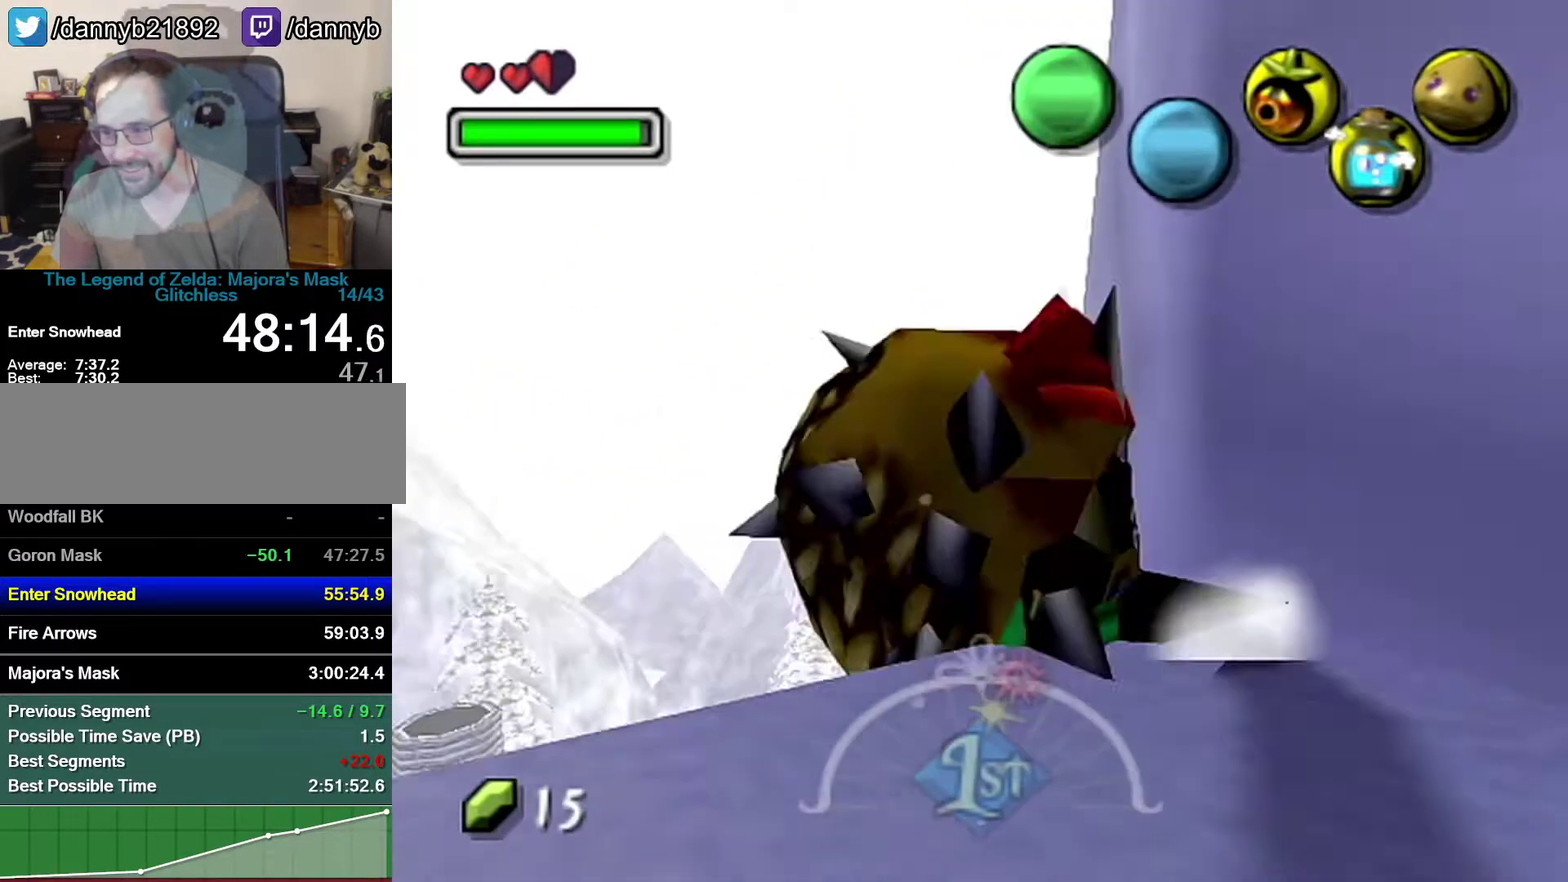
{"buttons": ["A"], "left_stick": "up", "events": []}
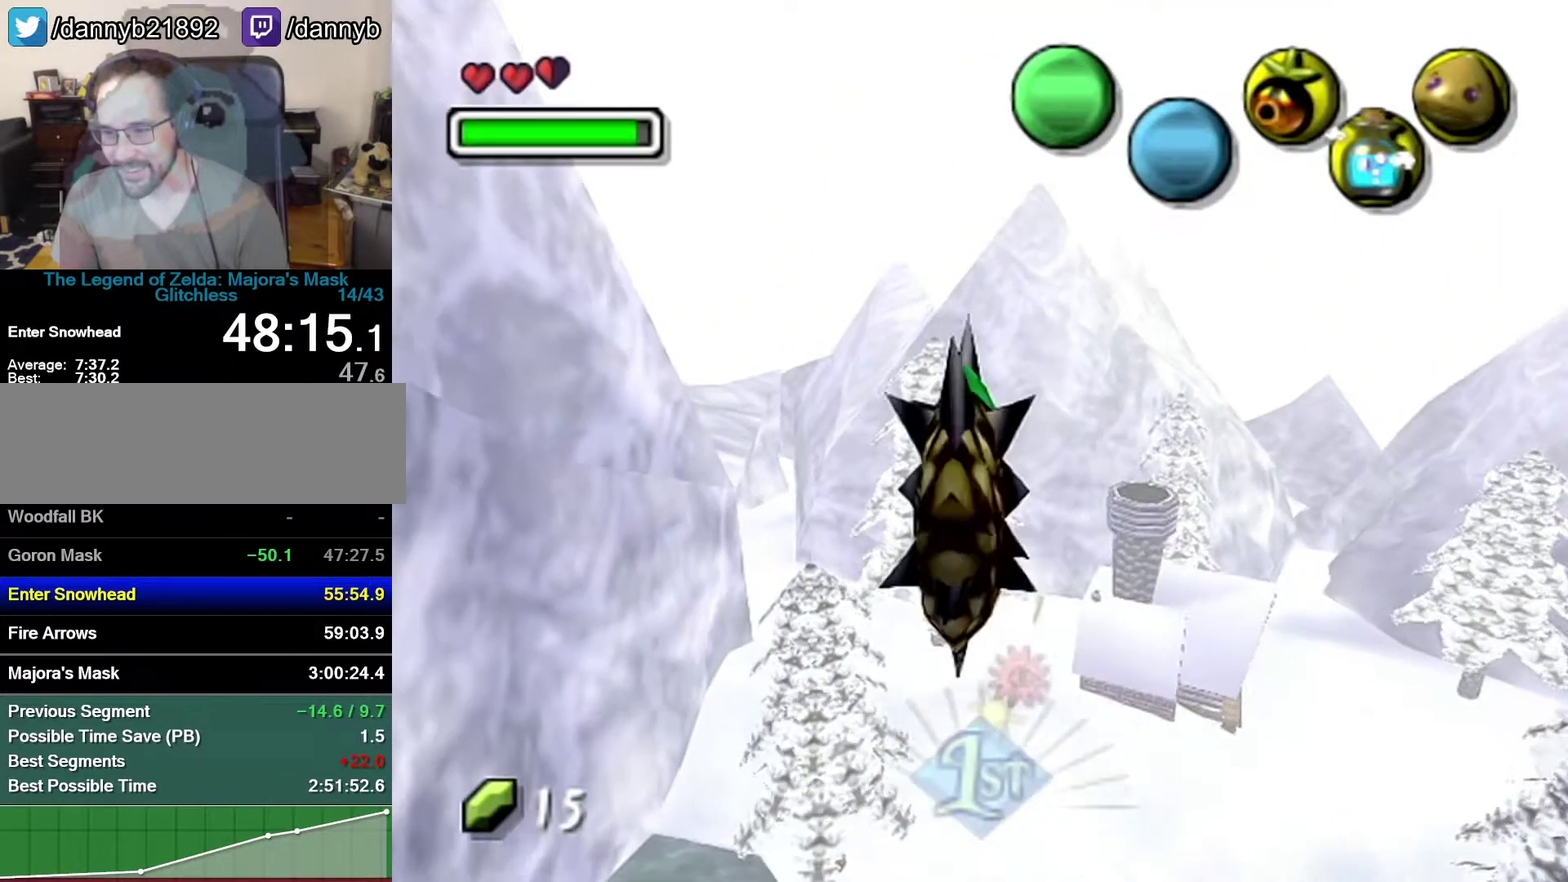
{"buttons": ["A"], "left_stick": "up", "events": []}
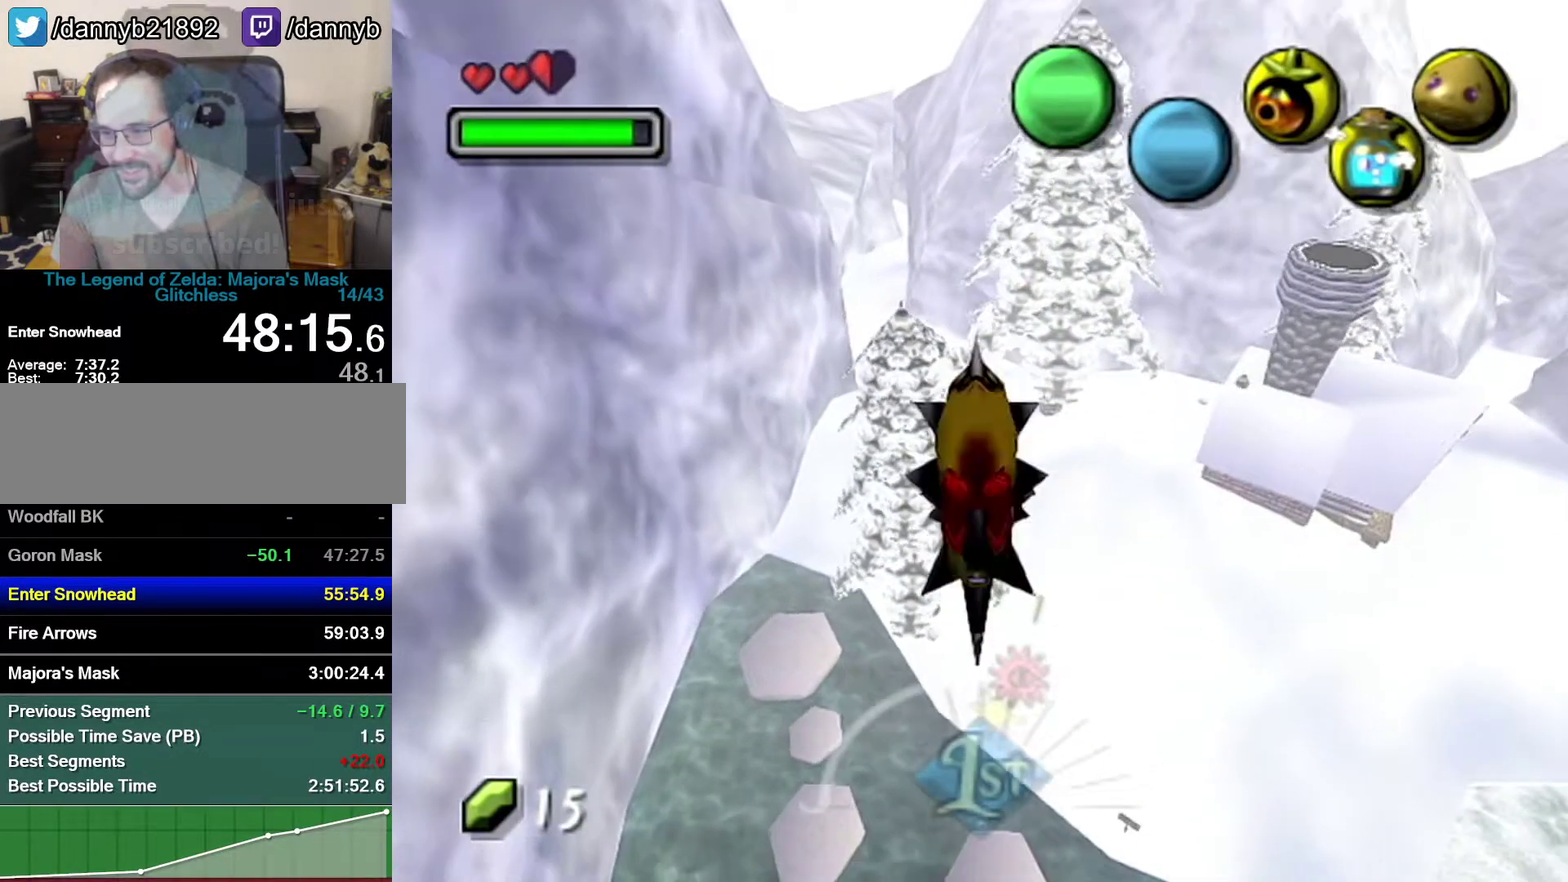
{"buttons": ["A"], "left_stick": "up", "events": []}
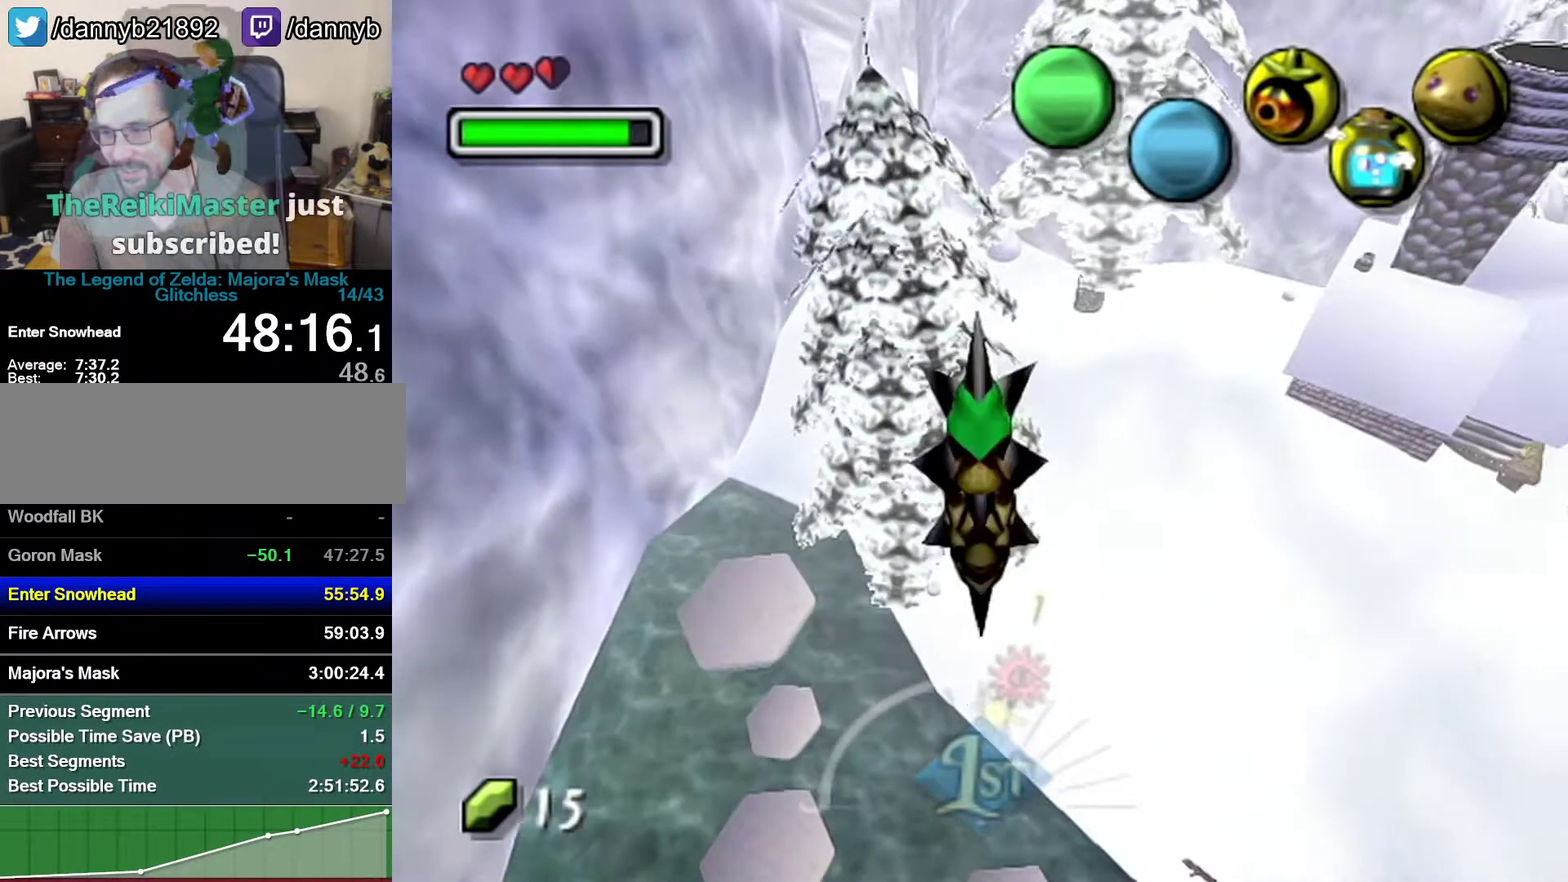
{"buttons": ["A"], "left_stick": "up-left", "events": [[467, "left_stick", "up-left"]]}
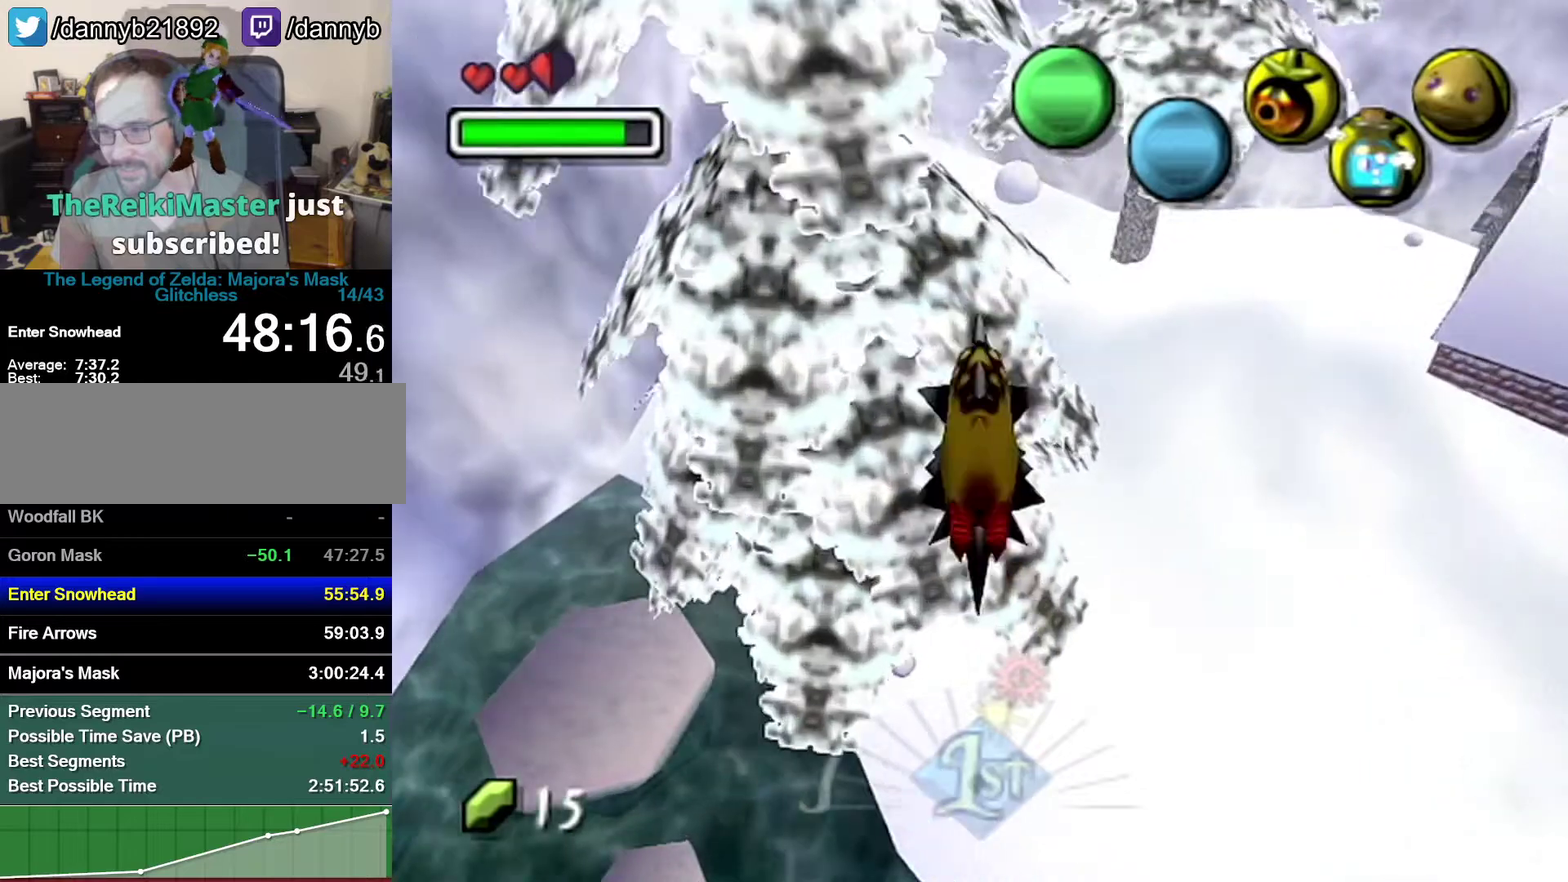
{"buttons": ["A"], "left_stick": "up-left", "events": []}
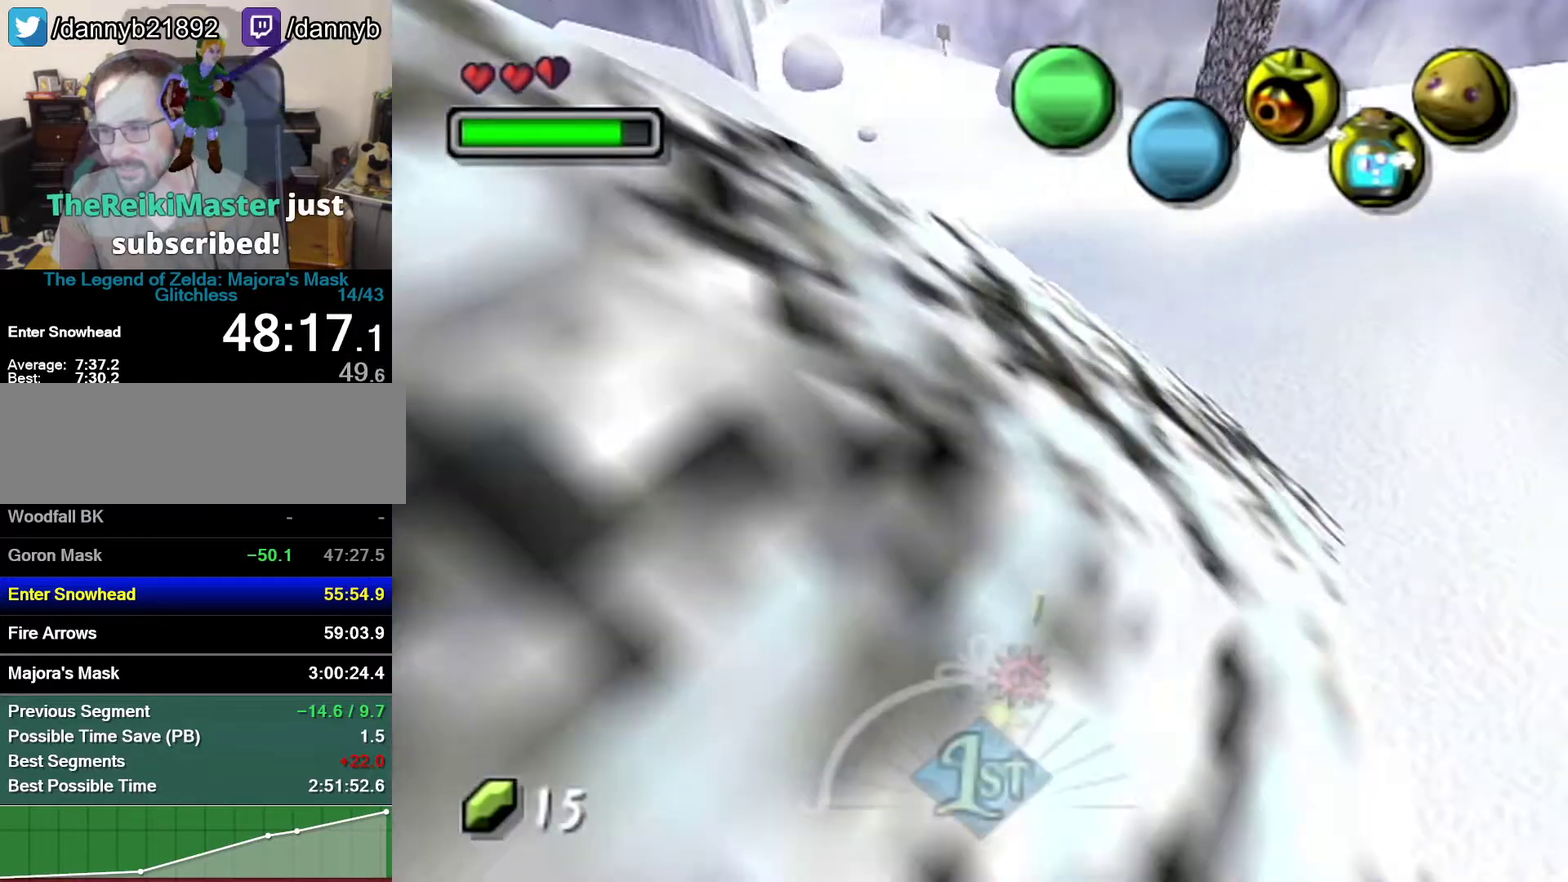
{"buttons": ["A"], "left_stick": "up-left", "events": []}
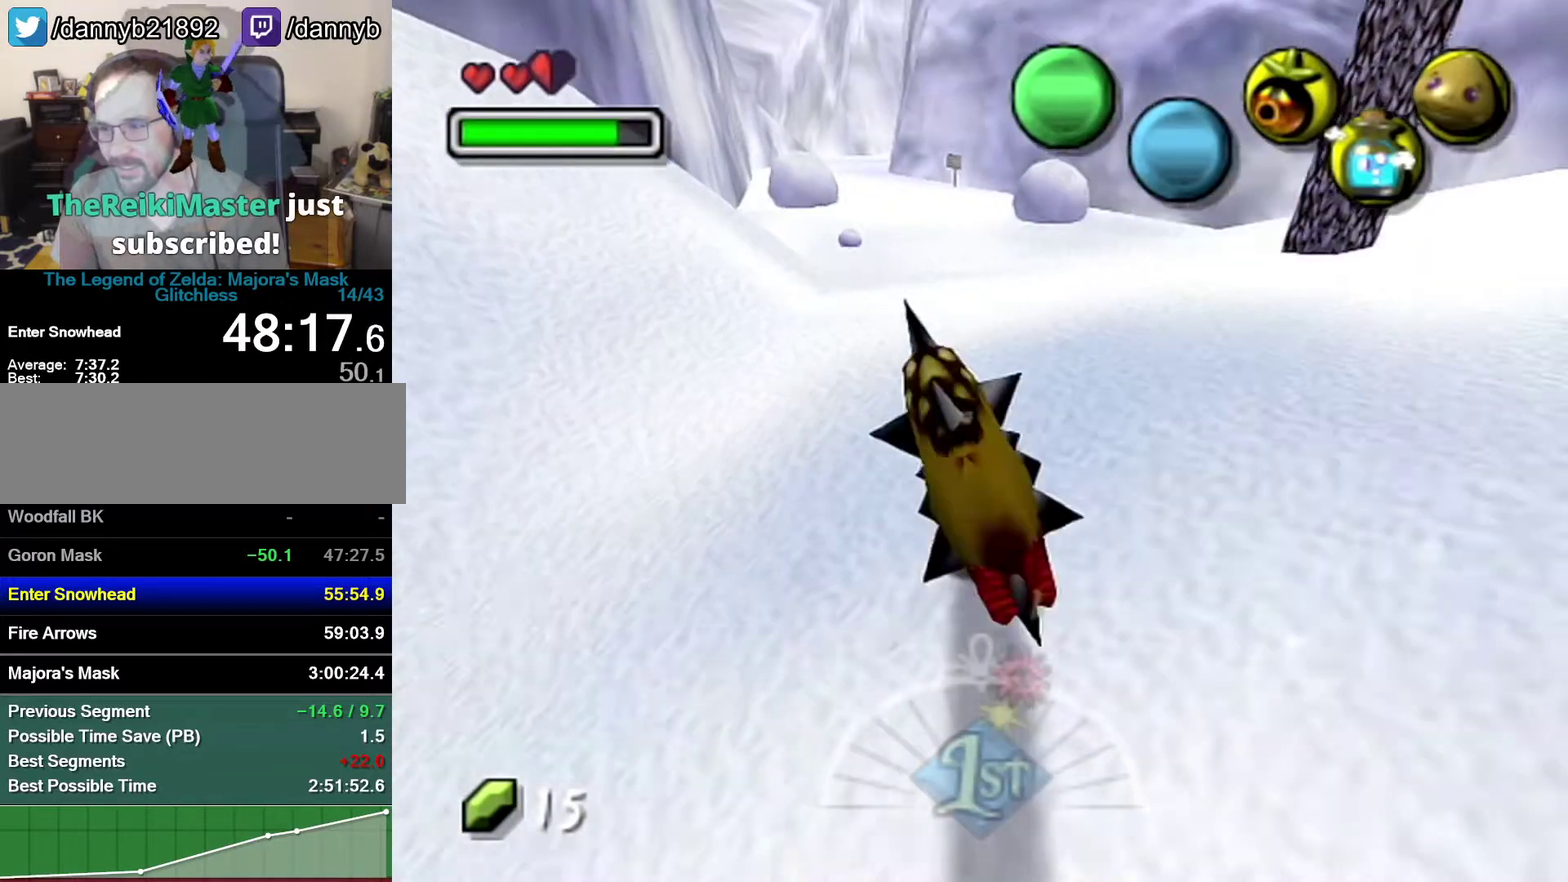
{"buttons": ["A"], "left_stick": "up", "events": [[467, "left_stick", "up"]]}
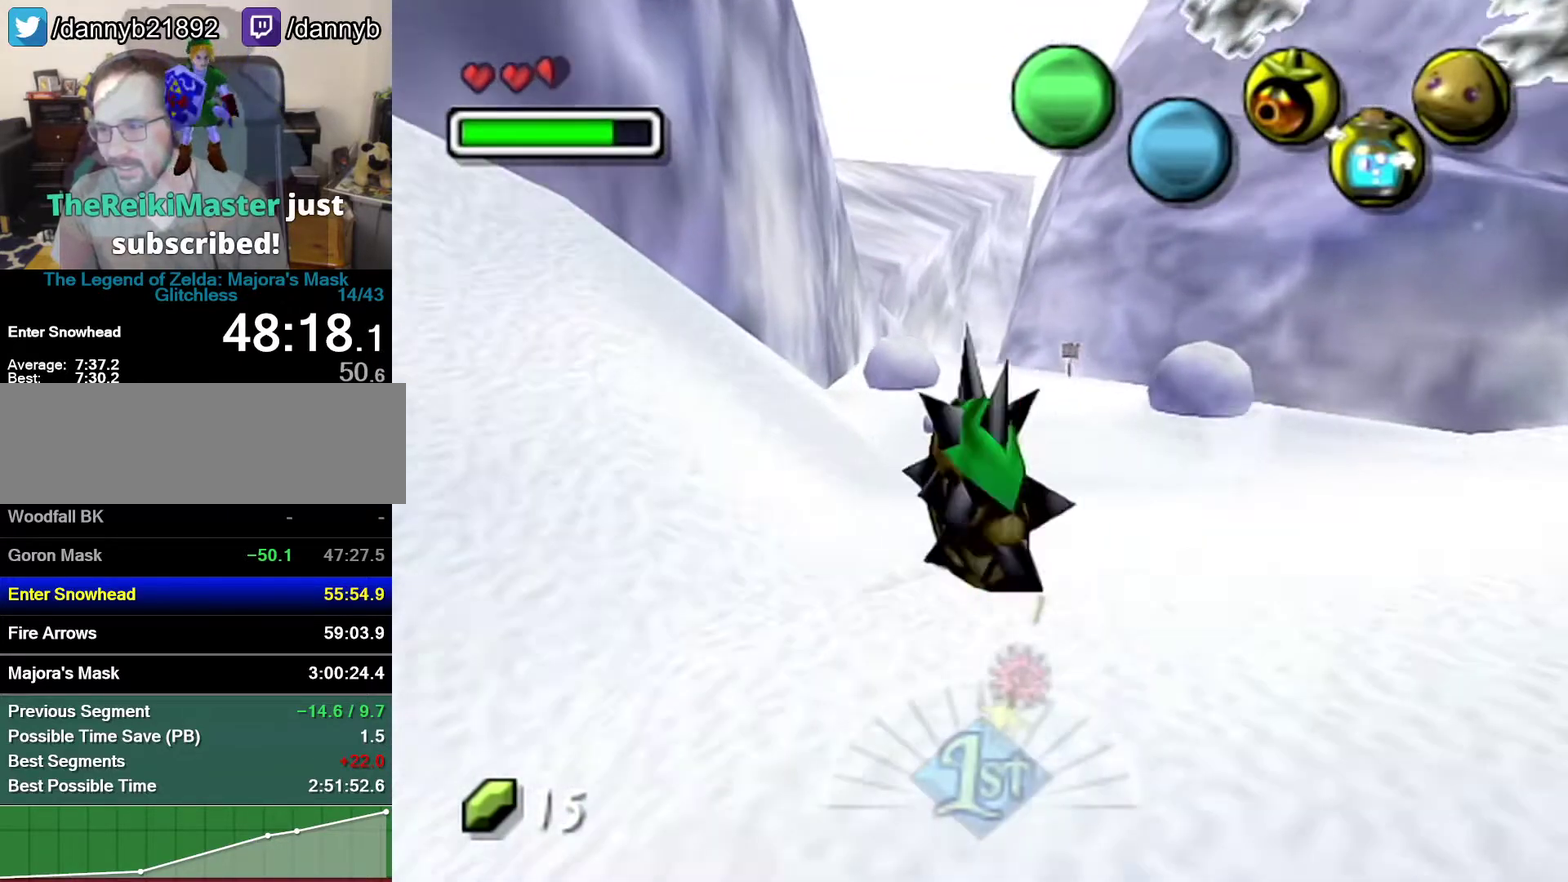
{"buttons": ["A"], "left_stick": "up-left", "events": [[233, "left_stick", "up-left"]]}
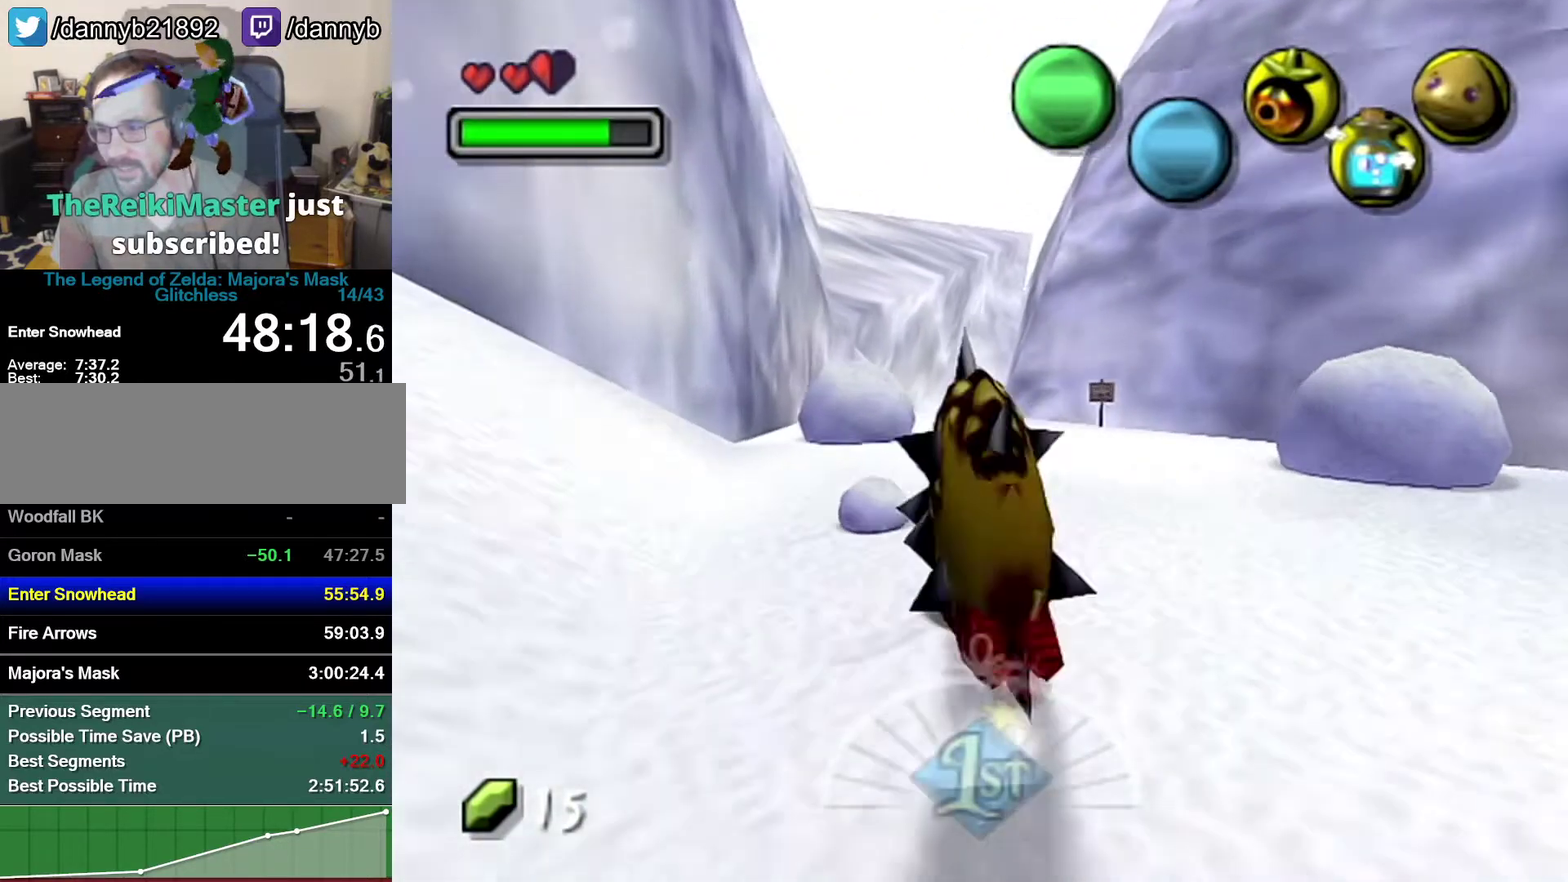
{"buttons": ["A"], "left_stick": "up", "events": [[183, "left_stick", "up"]]}
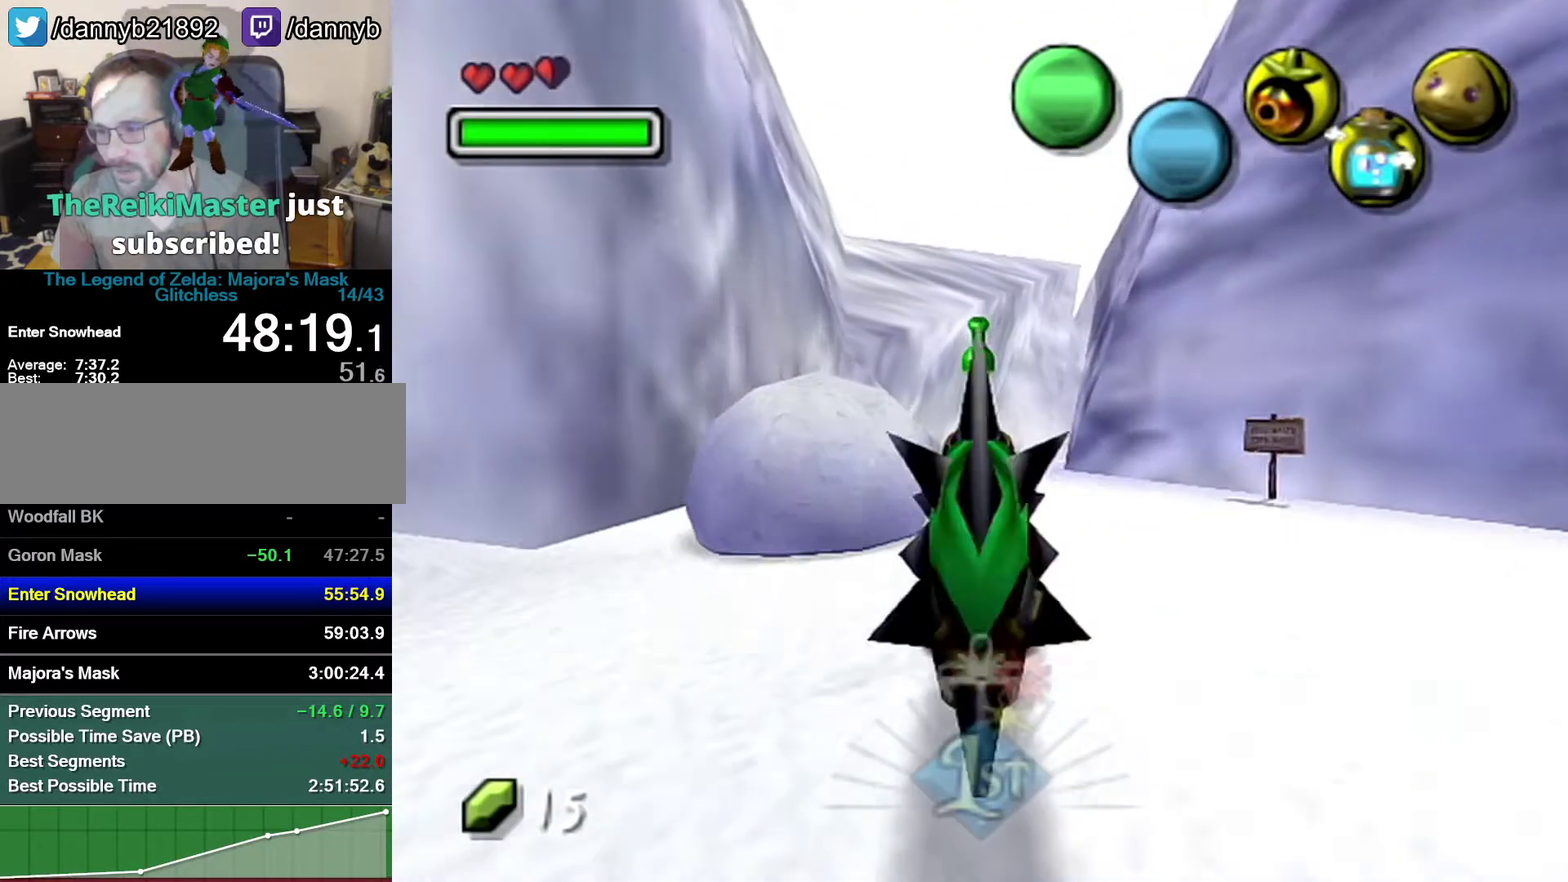
{"buttons": ["A"], "left_stick": "up", "events": []}
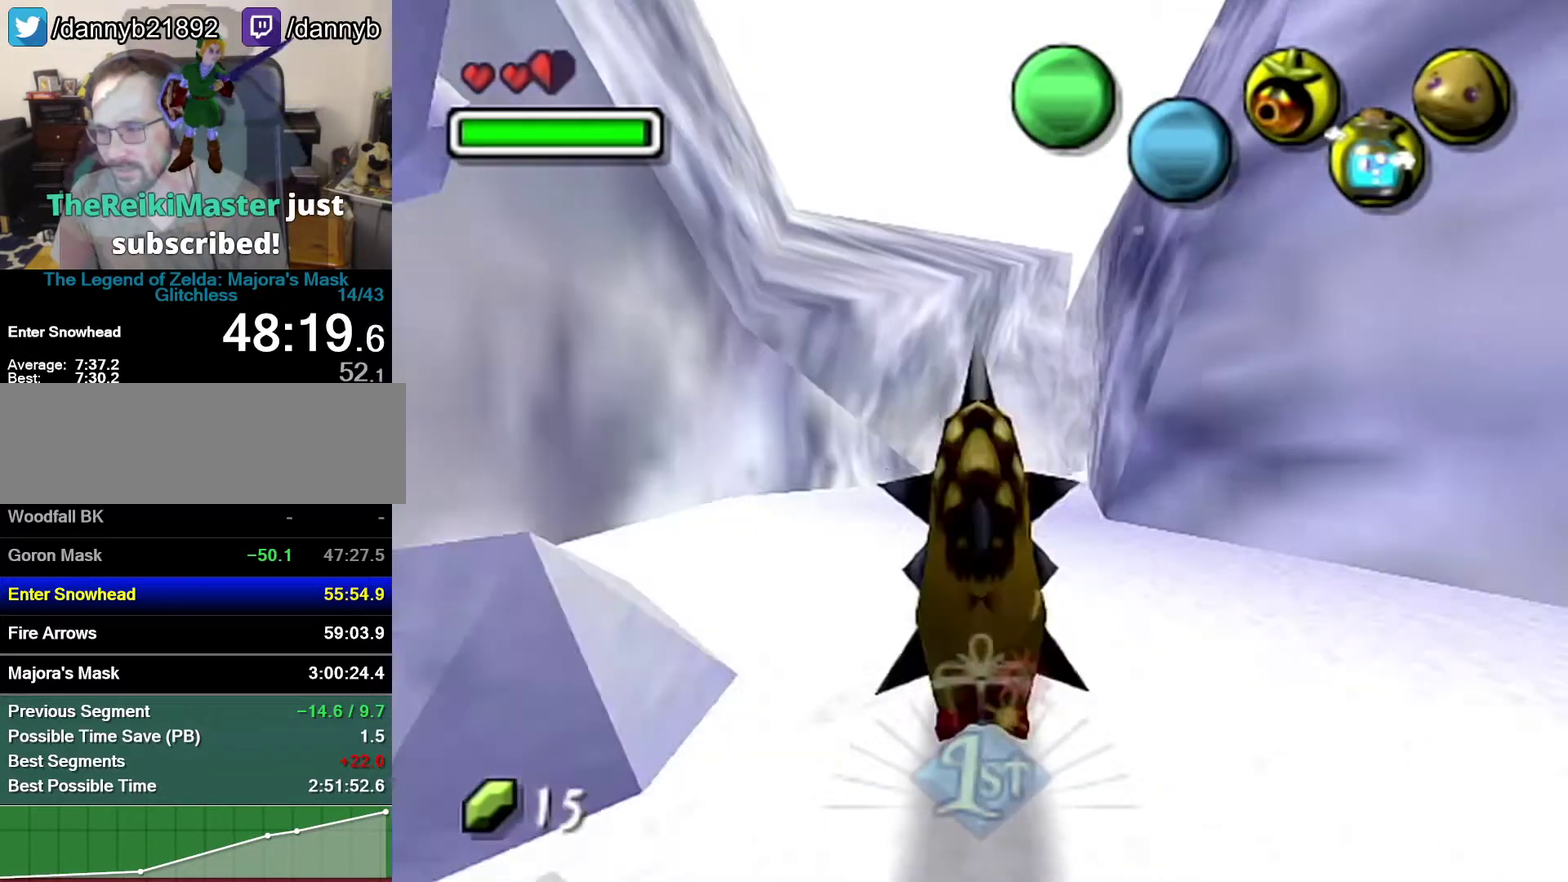
{"buttons": ["A"], "left_stick": "up", "events": []}
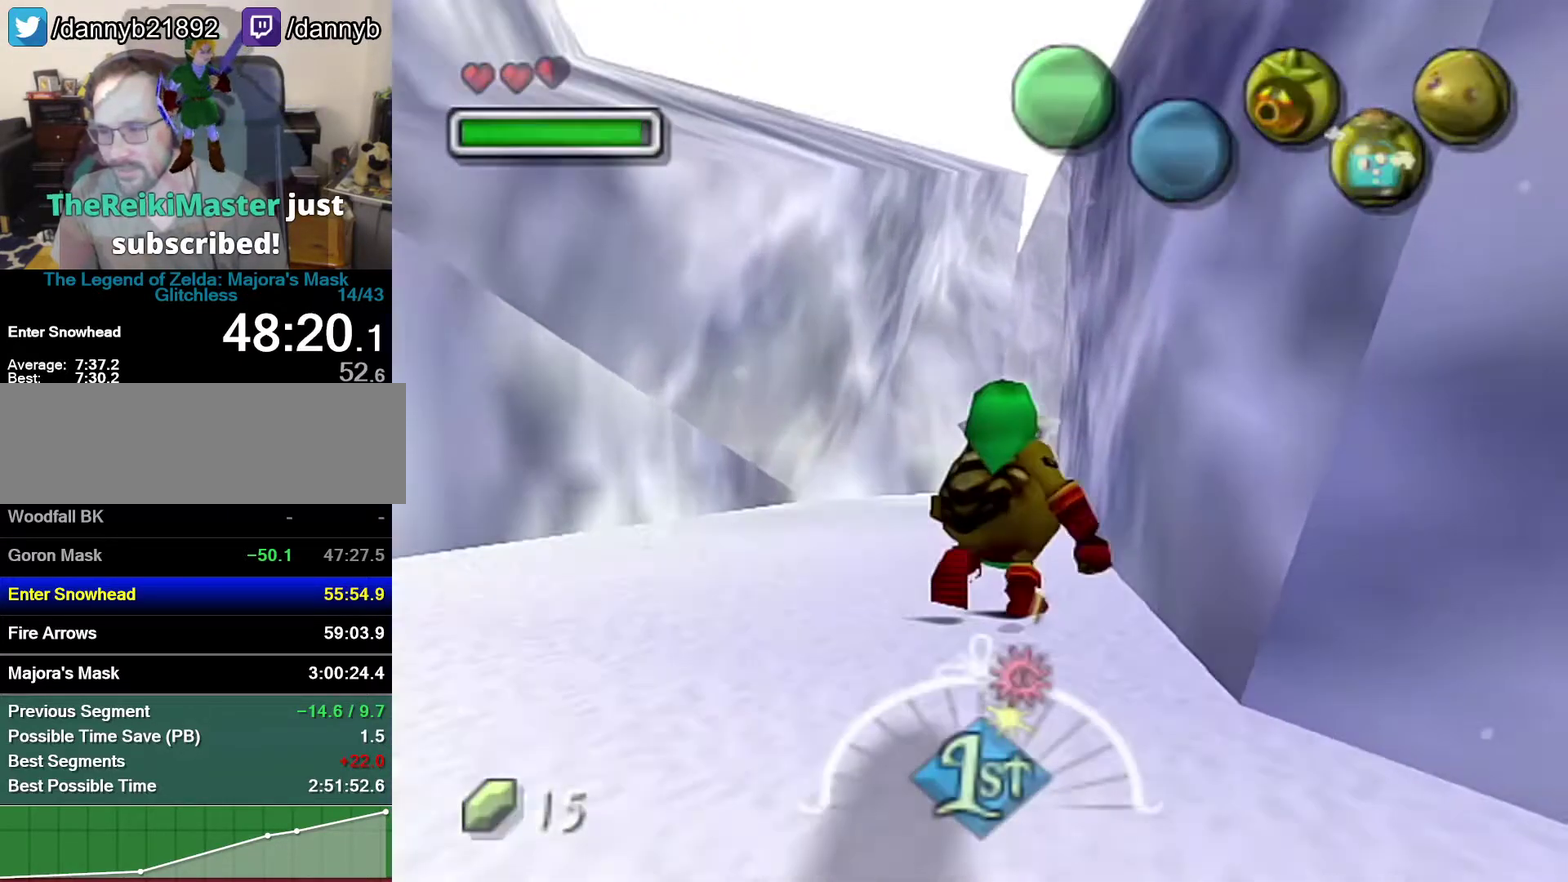
{"buttons": [], "left_stick": "center", "events": [[400, "A", "up"], [400, "left_stick", "center"]]}
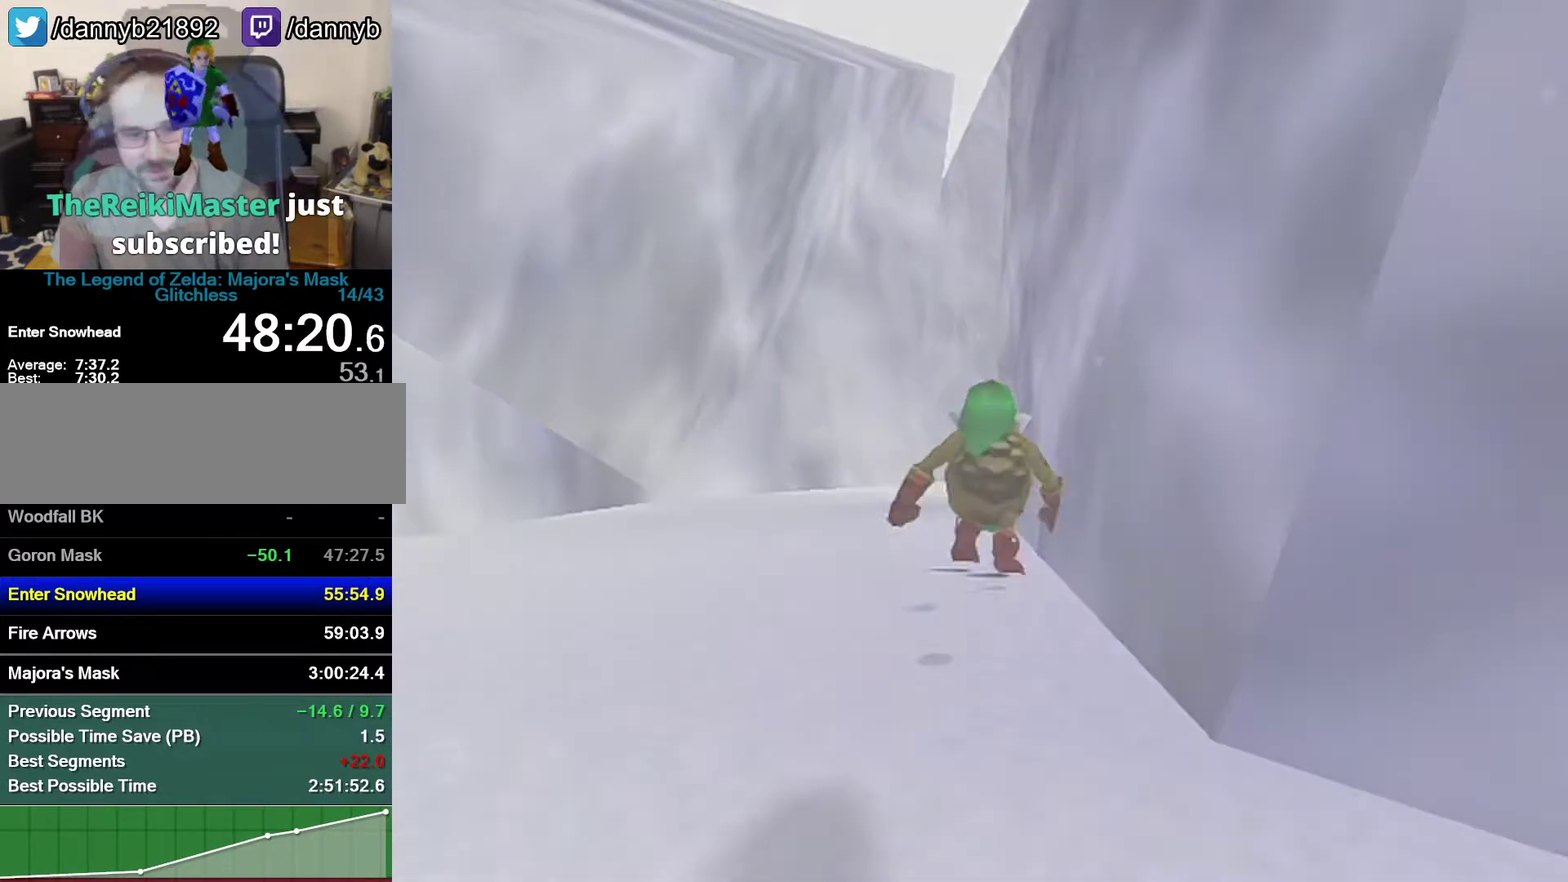
{"buttons": [], "left_stick": "center", "events": []}
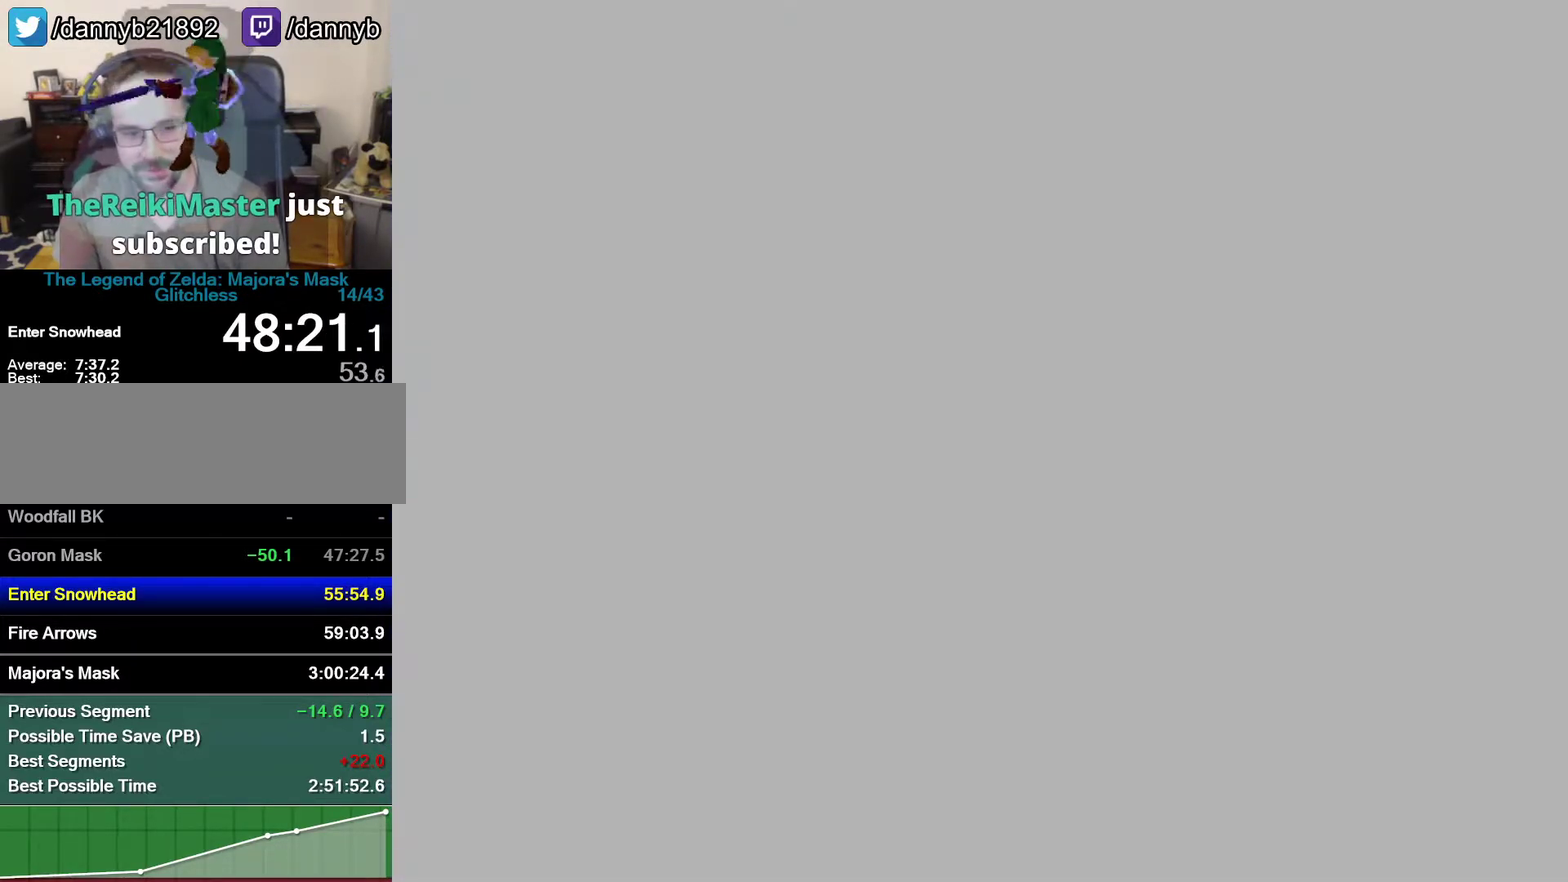
{"buttons": [], "left_stick": "up", "events": [[467, "left_stick", "up"]]}
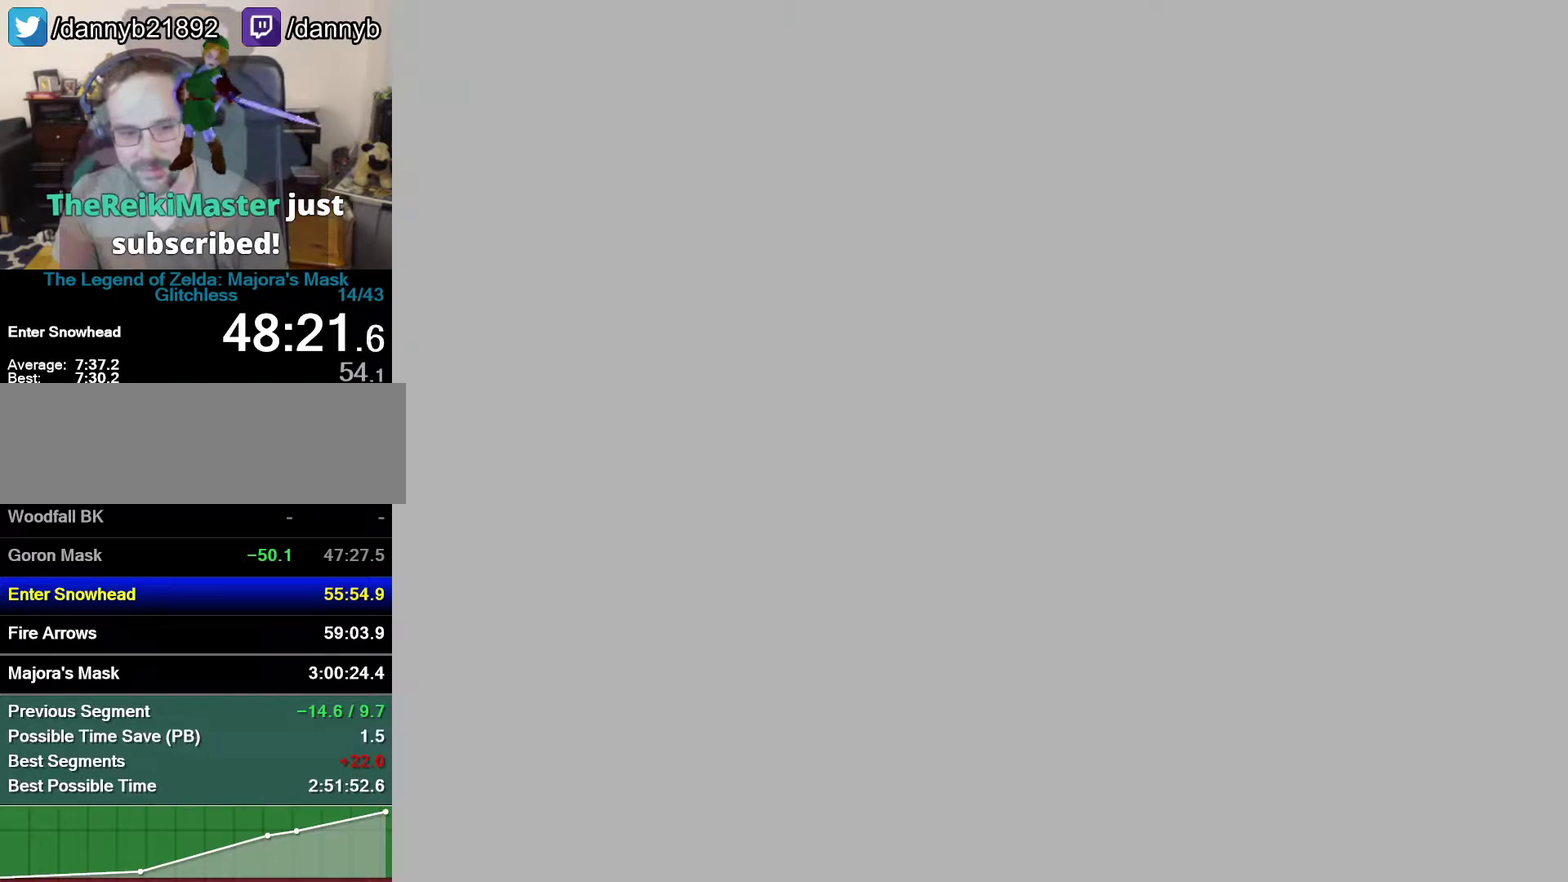
{"buttons": [], "left_stick": "up", "events": []}
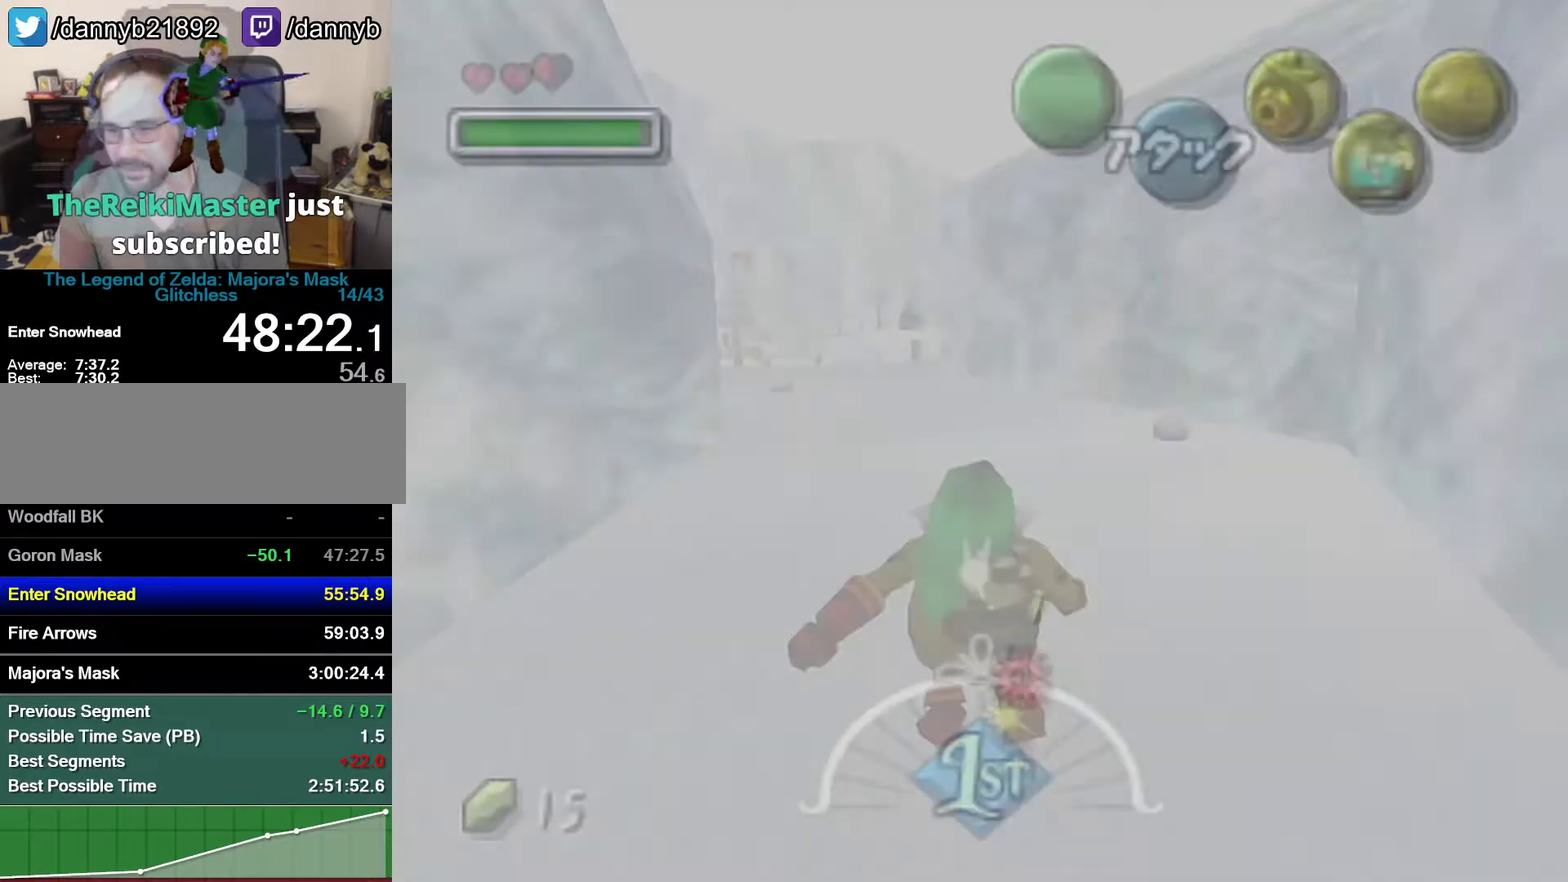
{"buttons": [], "left_stick": "up", "events": []}